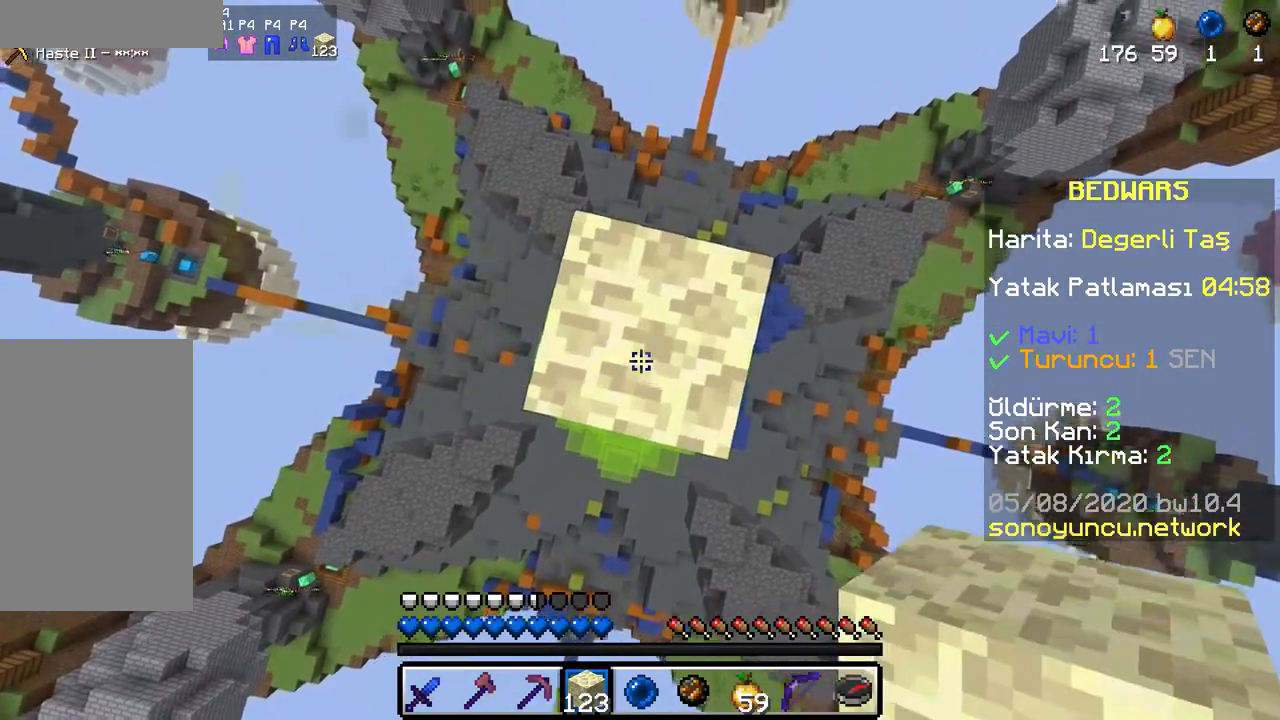
Gameplay with keyboard and mouse; each line is a JSON object with the keys and mouse buttons held at the frame after it. "events" lists presses ("down") and releases ("up") of "a", "d", "s", "space", "w", "mouse_left" and "mouse_right" between this image and that frame as [ms after this image, input, new state], when the widget could be followed in between. "mouse_left", "mouse_right" = the "left", "right" buttons of the "mouse" list. No other keys are recorded. Fast repeated clicks can show as one long hold. Mouse movement is not recorded.
{"keys": [], "mouse": [], "events": []}
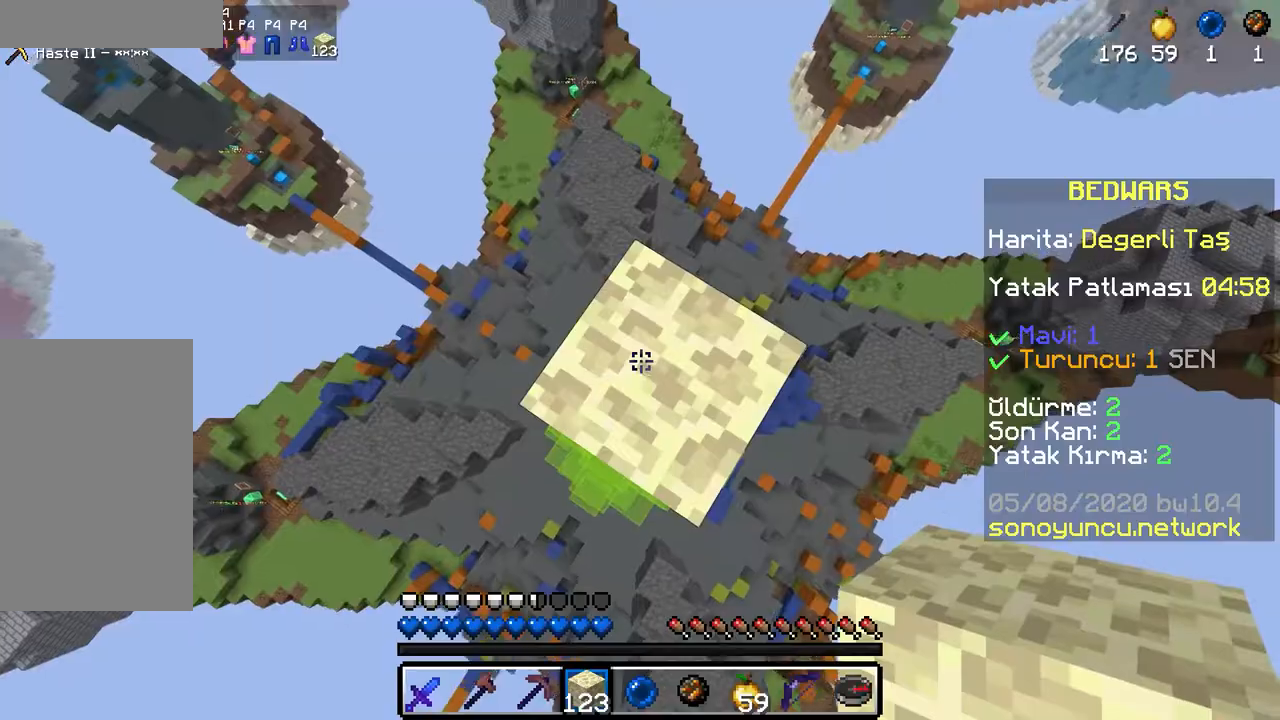
{"keys": ["a"], "mouse": [], "events": [[400, "a", "down"]]}
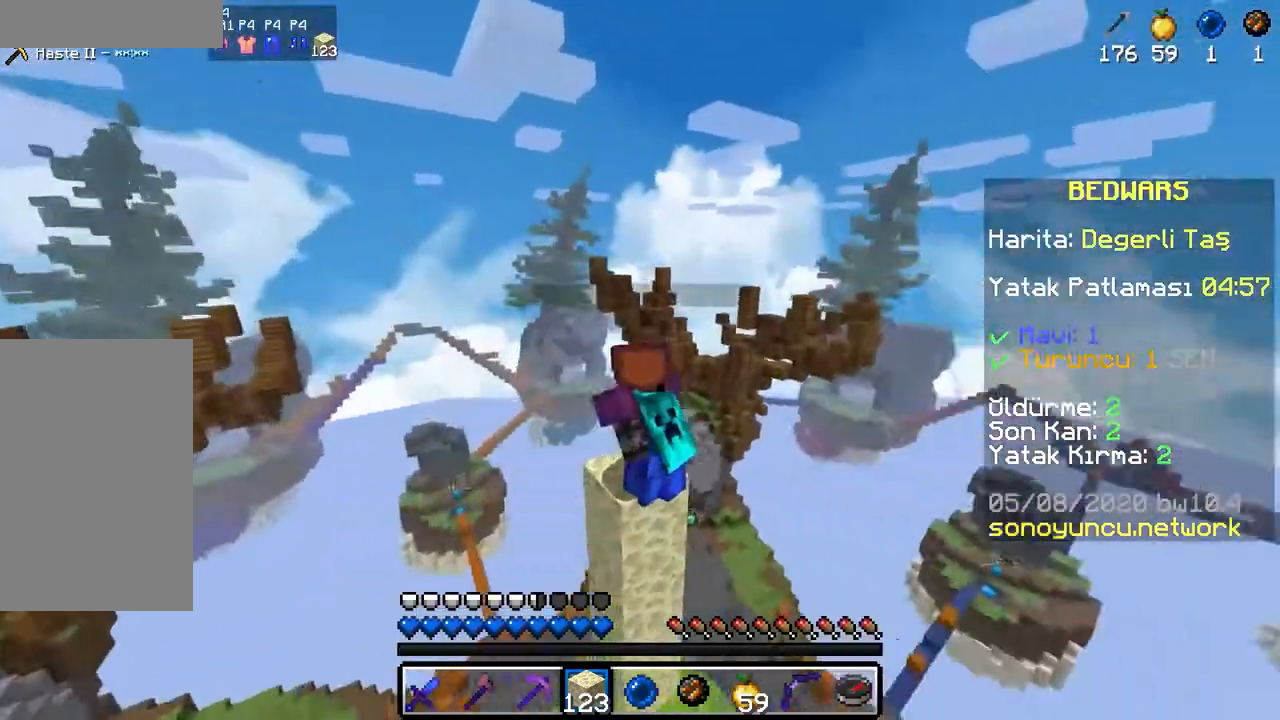
{"keys": [], "mouse": [], "events": [[83, "a", "up"]]}
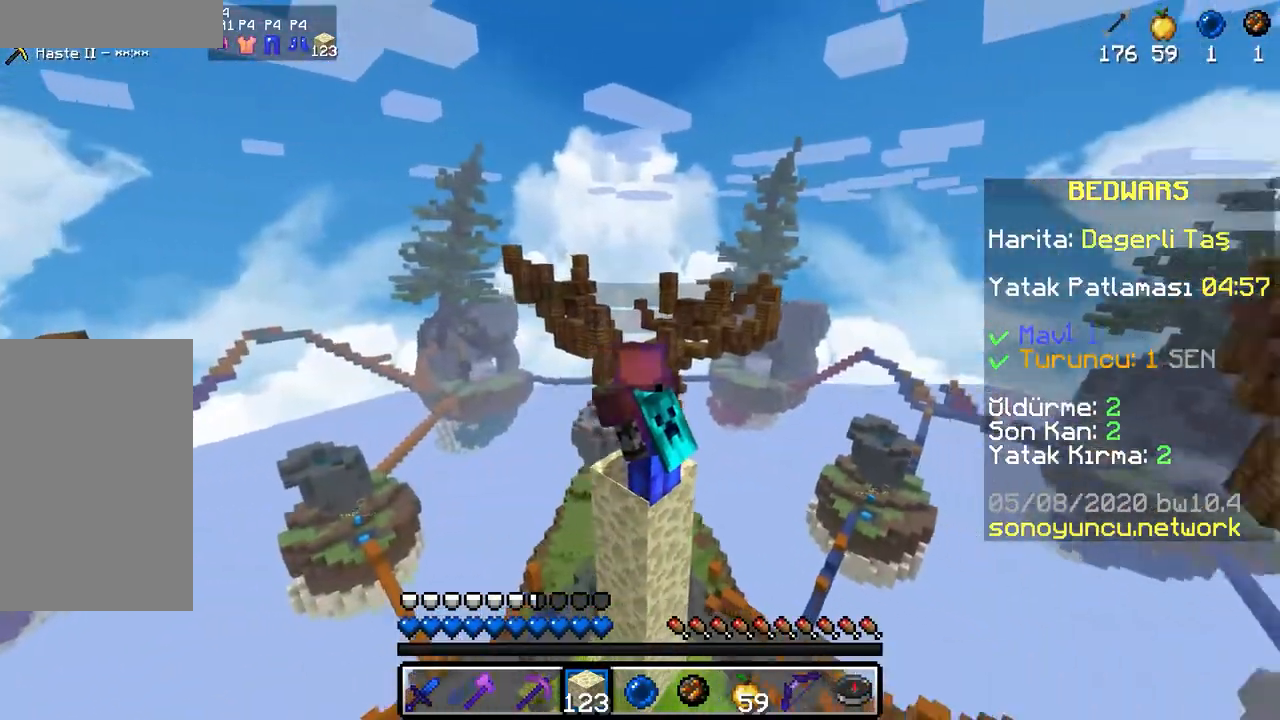
{"keys": [], "mouse": [], "events": []}
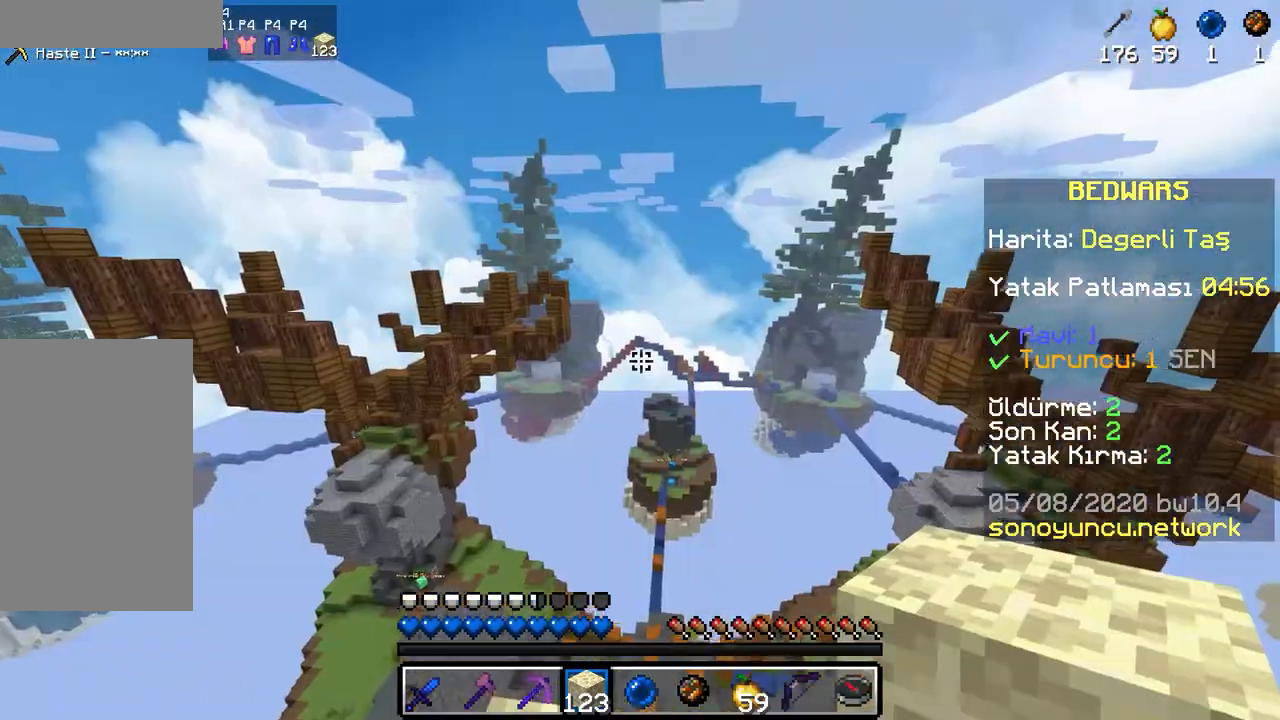
{"keys": ["w"], "mouse": ["left"], "events": [[33, "w", "down"], [183, "mouse_left", "down"]]}
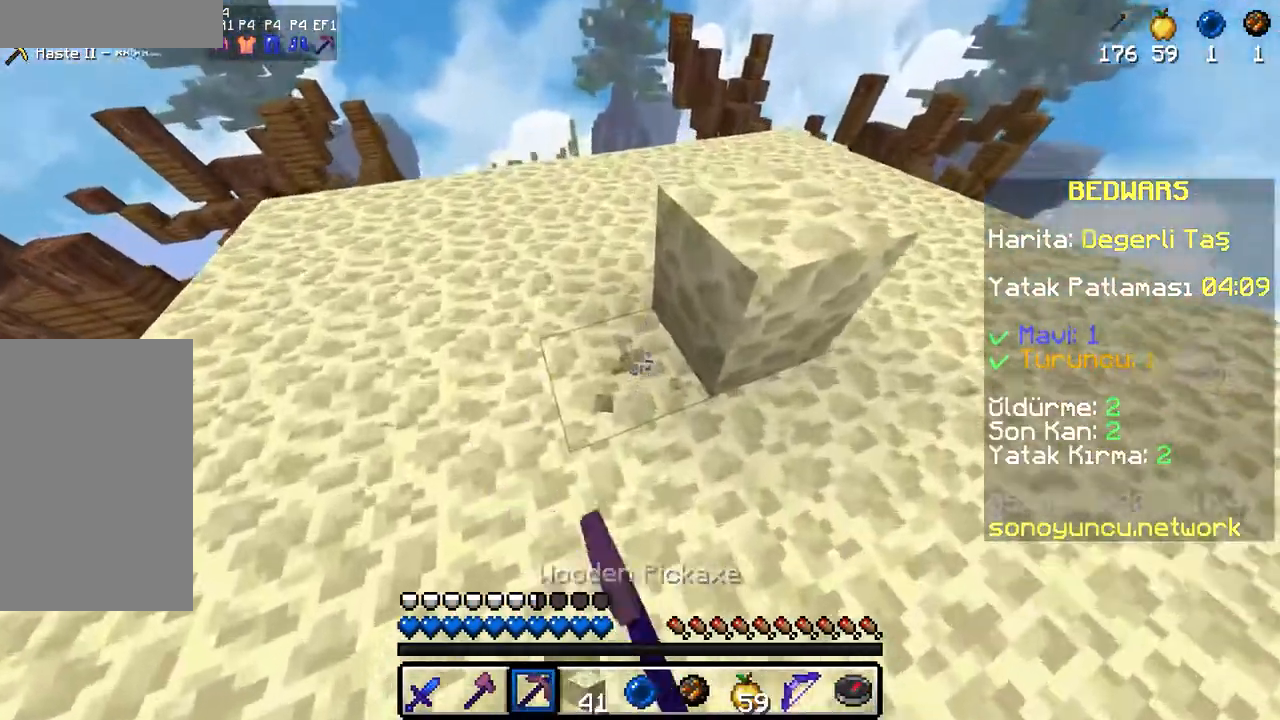
{"keys": [], "mouse": ["left"], "events": [[67, "a", "down"], [167, "w", "up"], [467, "a", "up"]]}
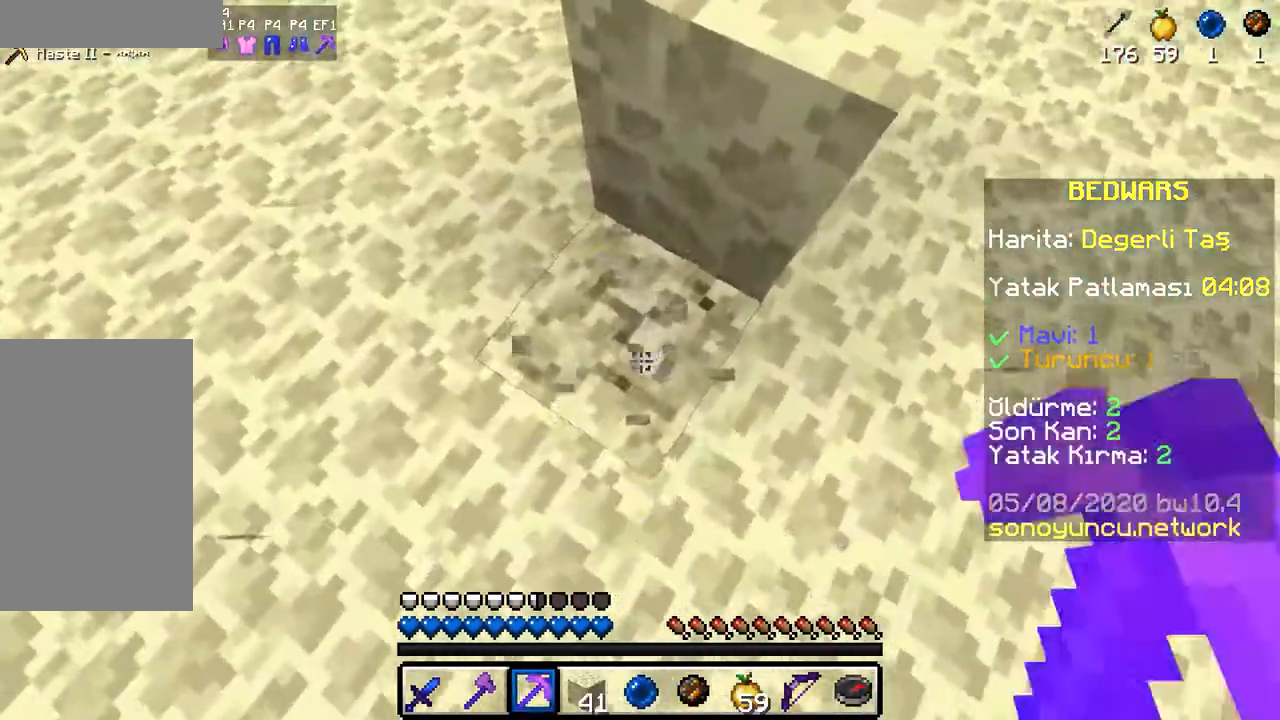
{"keys": [], "mouse": [], "events": [[67, "w", "down"], [133, "a", "down"], [217, "w", "up"], [250, "a", "up"], [317, "mouse_left", "up"]]}
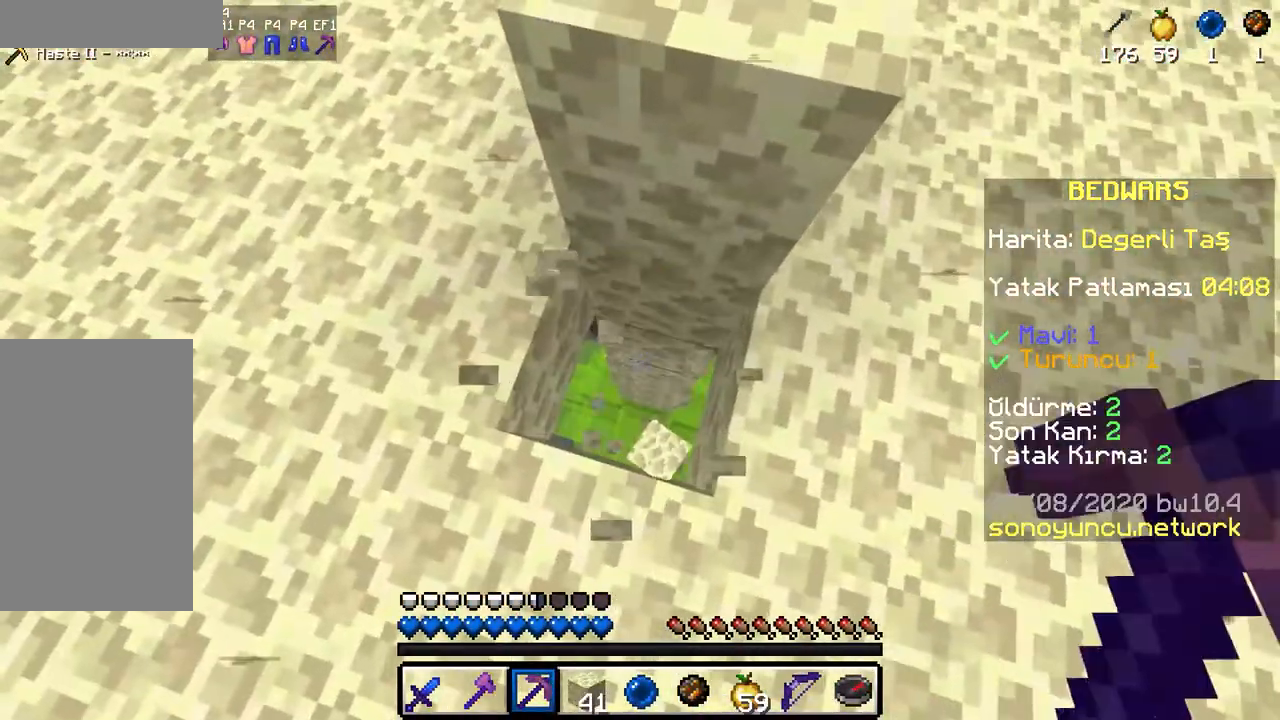
{"keys": [], "mouse": [], "events": [[300, "w", "down"], [483, "w", "up"]]}
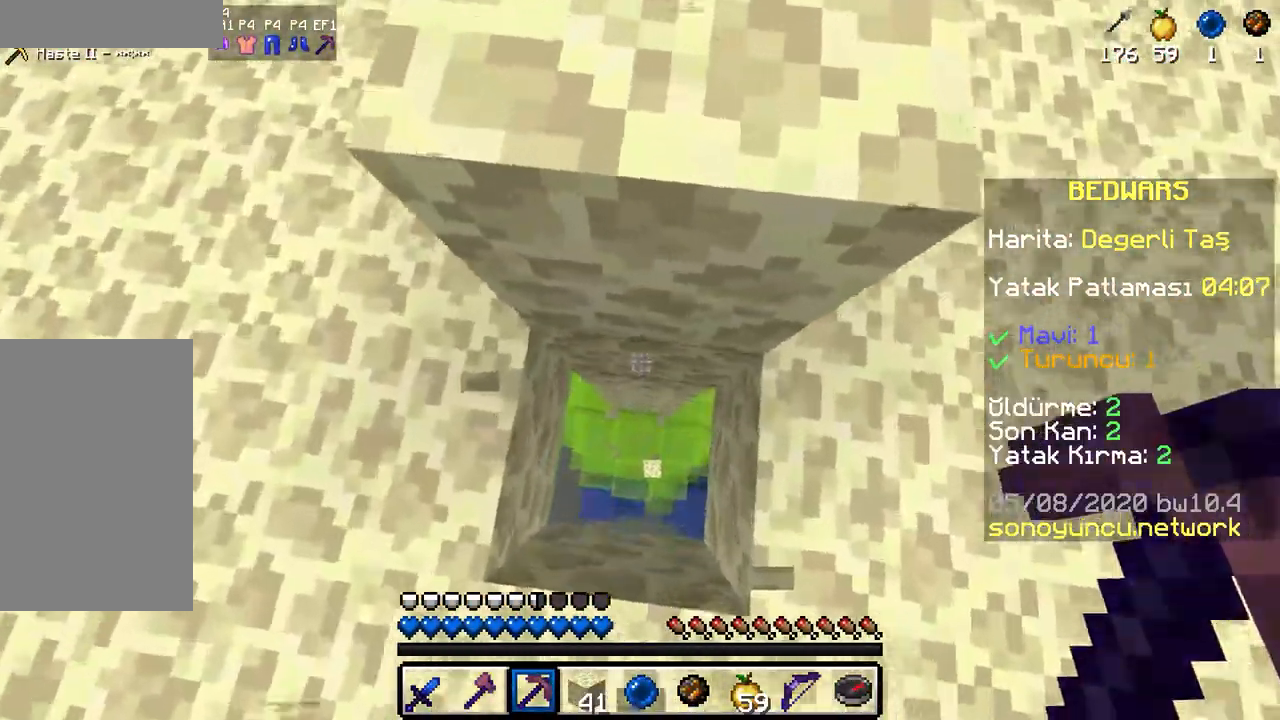
{"keys": [], "mouse": []}
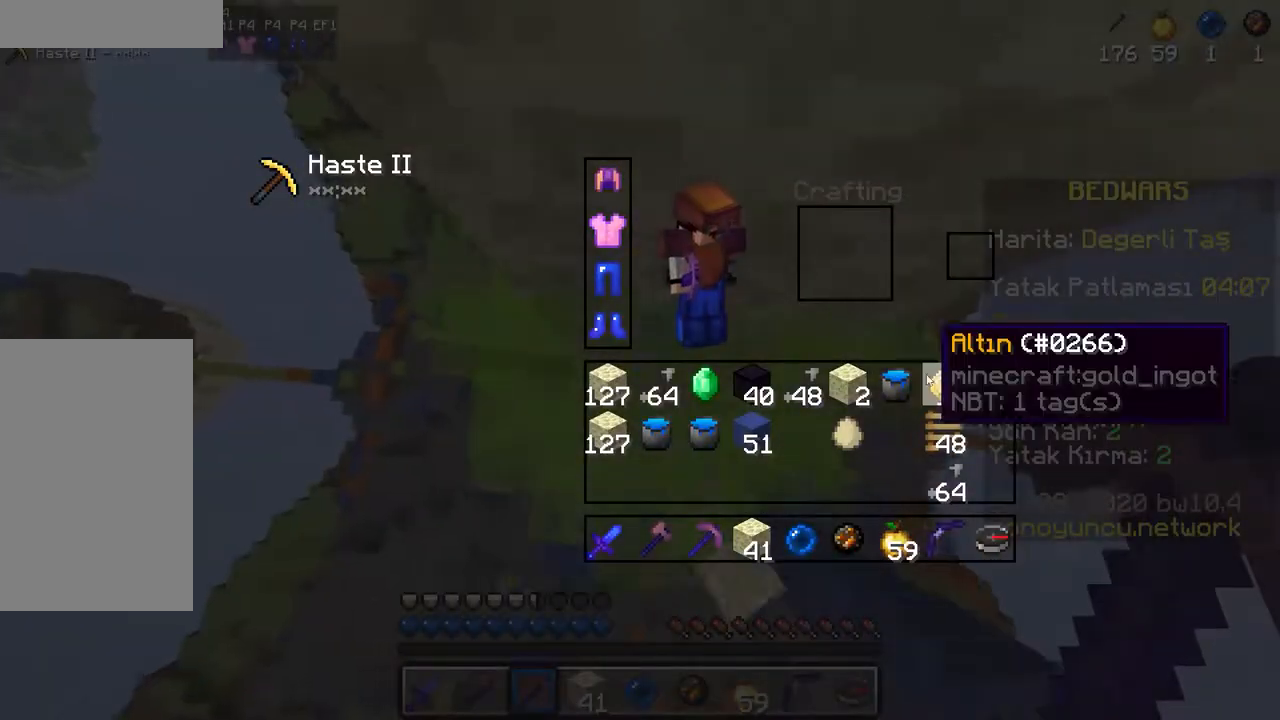
{"keys": [], "mouse": [], "events": []}
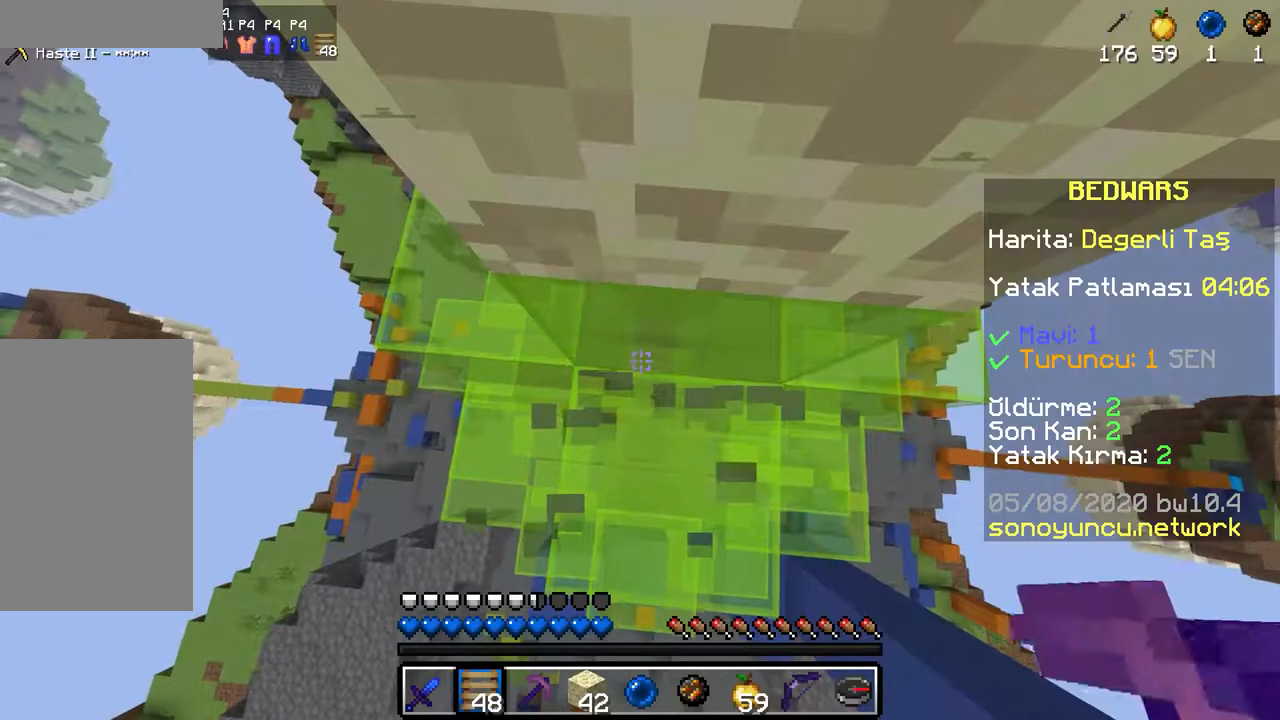
{"keys": [], "mouse": ["right"], "events": [[133, "s", "down"], [400, "s", "up"], [417, "mouse_right", "down"]]}
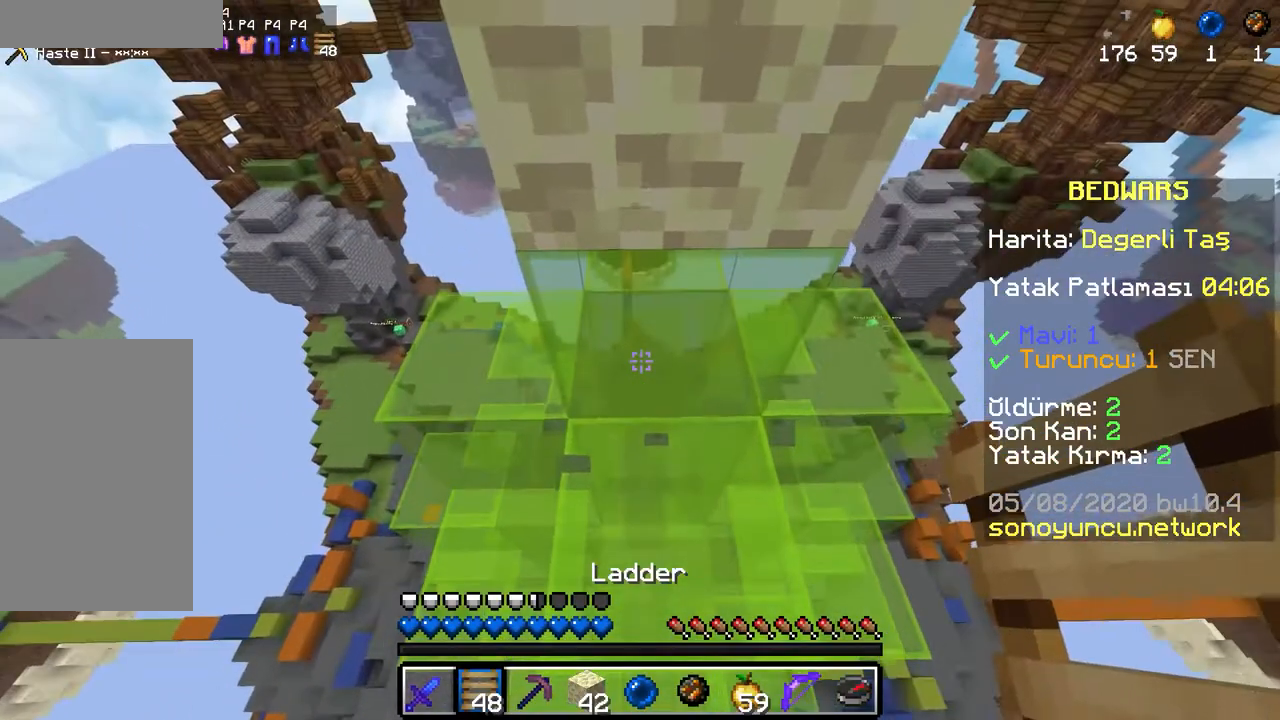
{"keys": [], "mouse": ["right"], "events": [[67, "mouse_right", "up"], [233, "mouse_right", "down"], [350, "mouse_right", "up"], [483, "mouse_right", "down"]]}
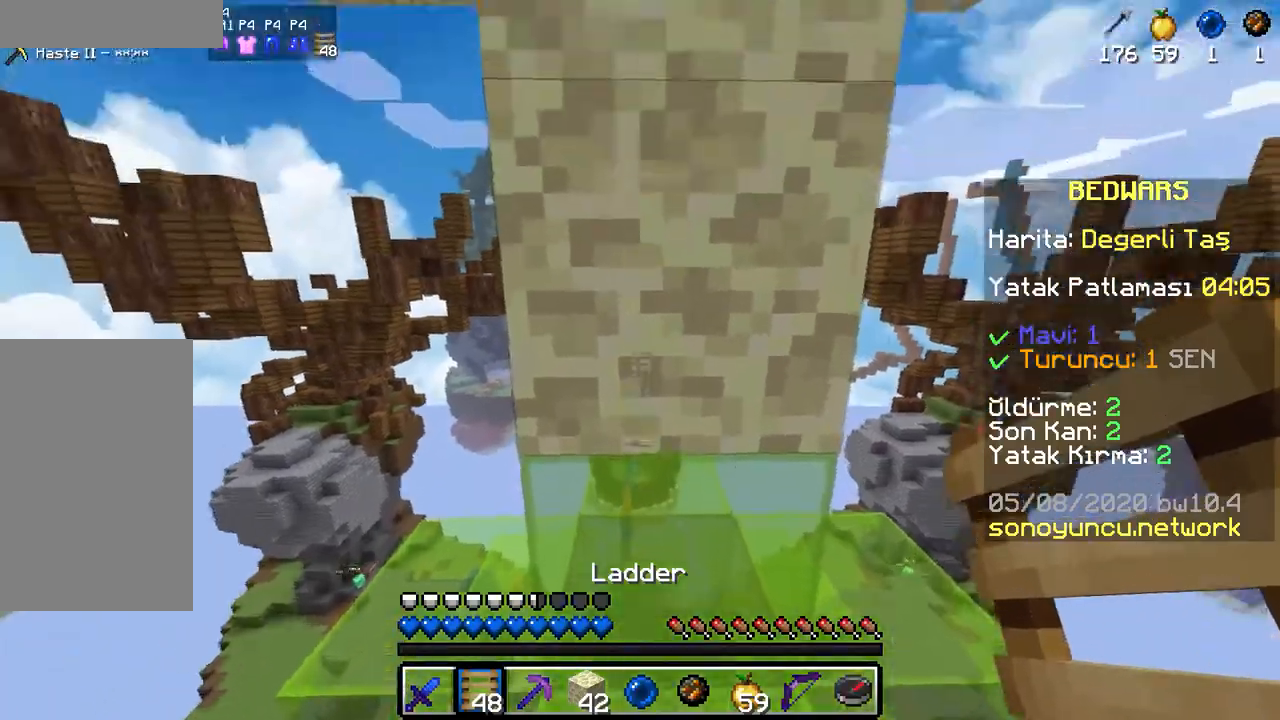
{"keys": ["space", "w"], "mouse": [], "events": [[100, "mouse_right", "up"], [117, "w", "down"], [217, "space", "down"], [333, "mouse_right", "down"], [433, "mouse_right", "up"]]}
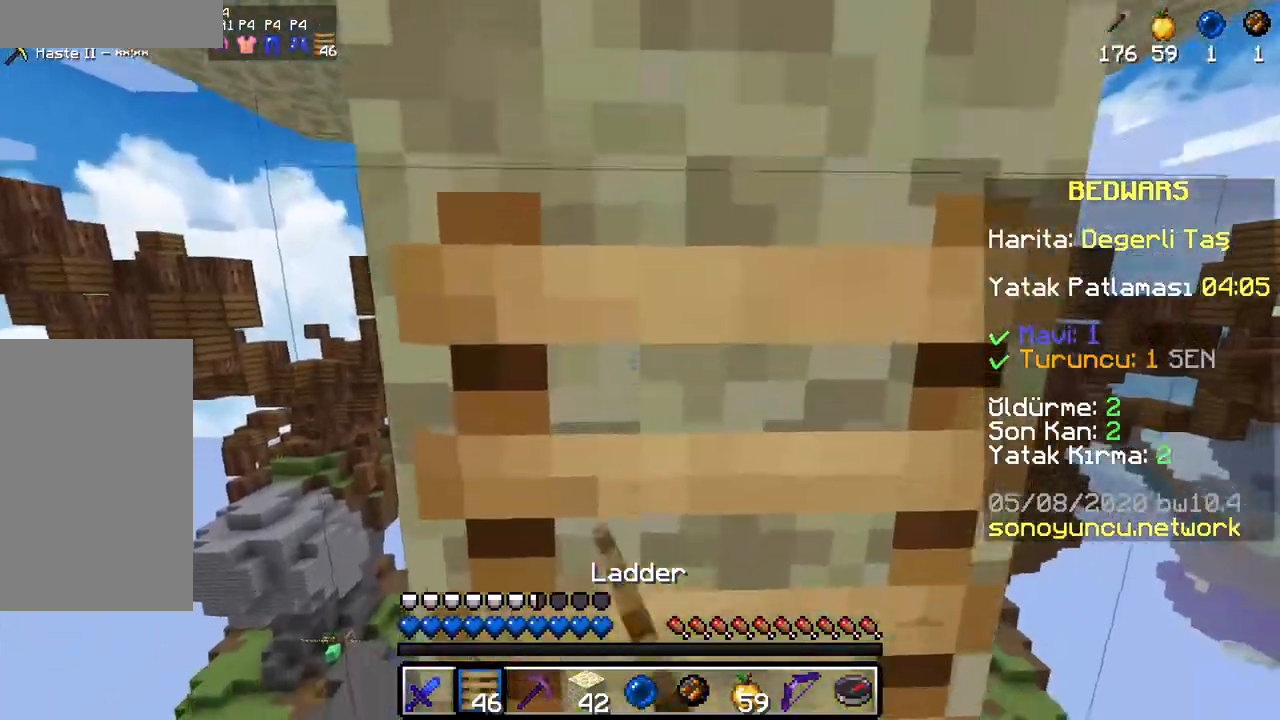
{"keys": ["w"], "mouse": [], "events": [[17, "space", "up"], [67, "mouse_right", "down"], [100, "mouse_right", "up"], [317, "mouse_right", "down"], [383, "mouse_right", "up"]]}
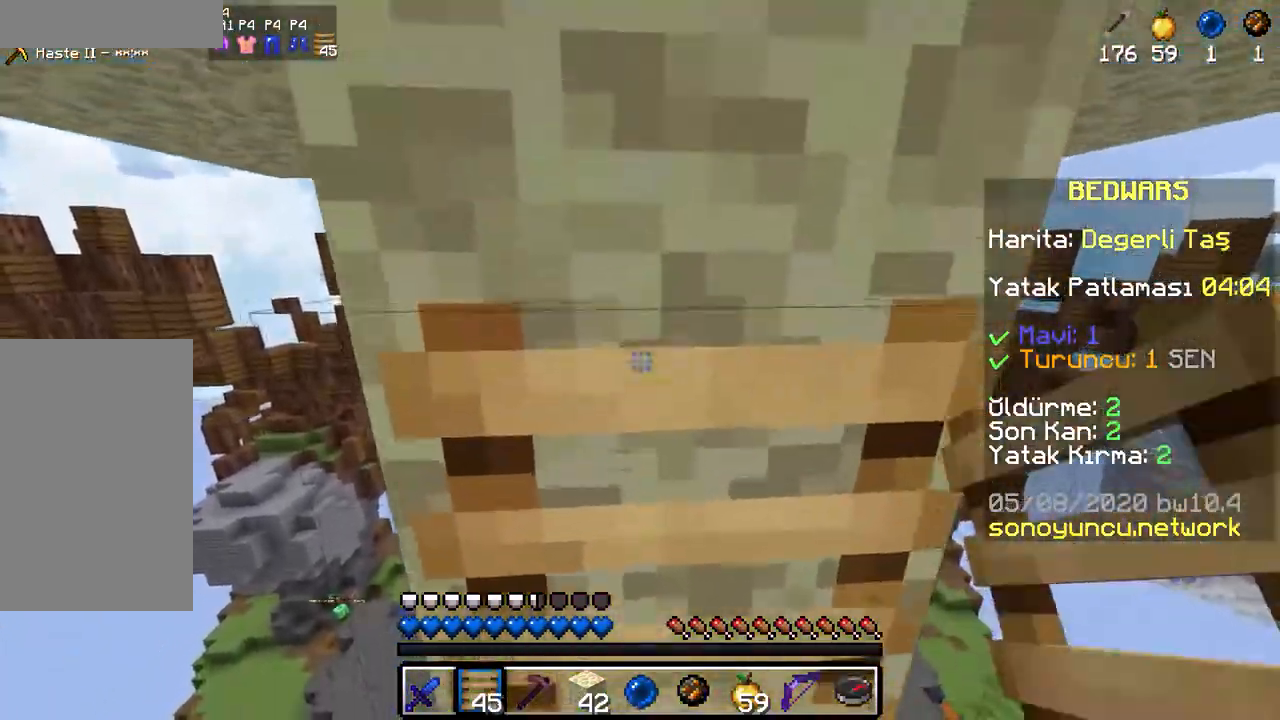
{"keys": ["w"], "mouse": [], "events": [[300, "mouse_right", "down"], [433, "mouse_right", "up"]]}
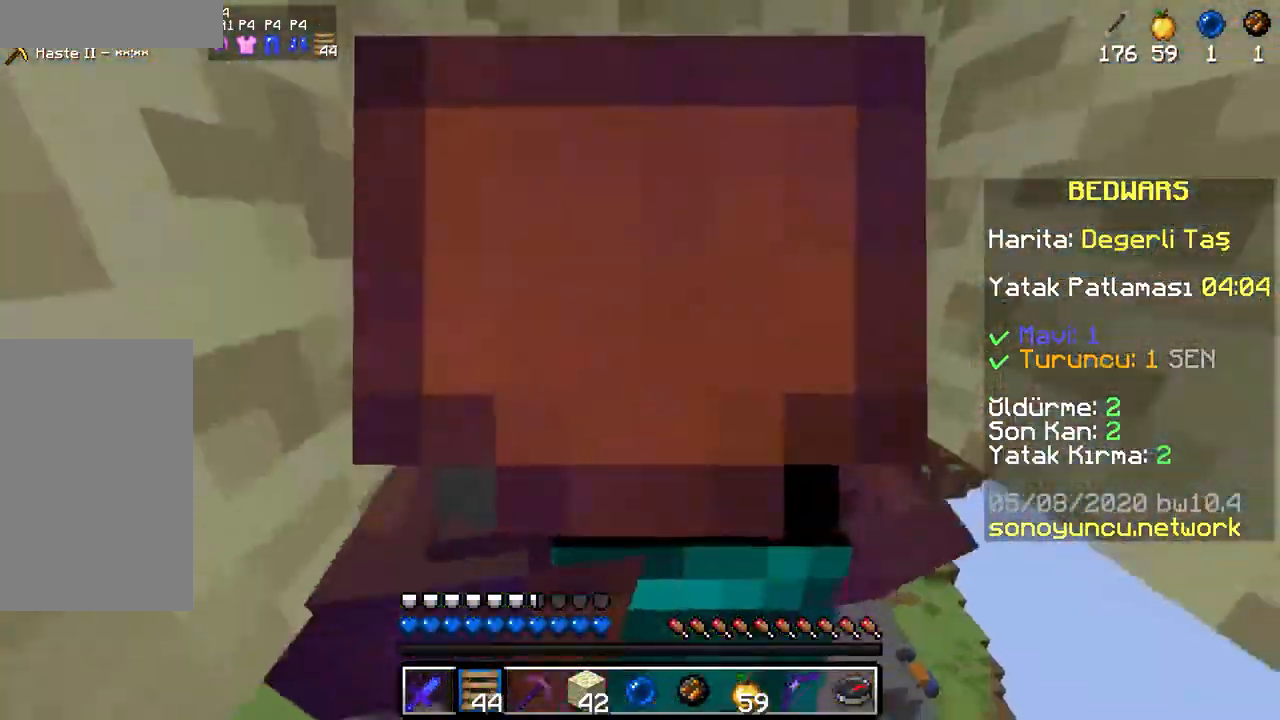
{"keys": ["w"], "mouse": [], "events": [[150, "mouse_right", "down"], [250, "mouse_right", "up"]]}
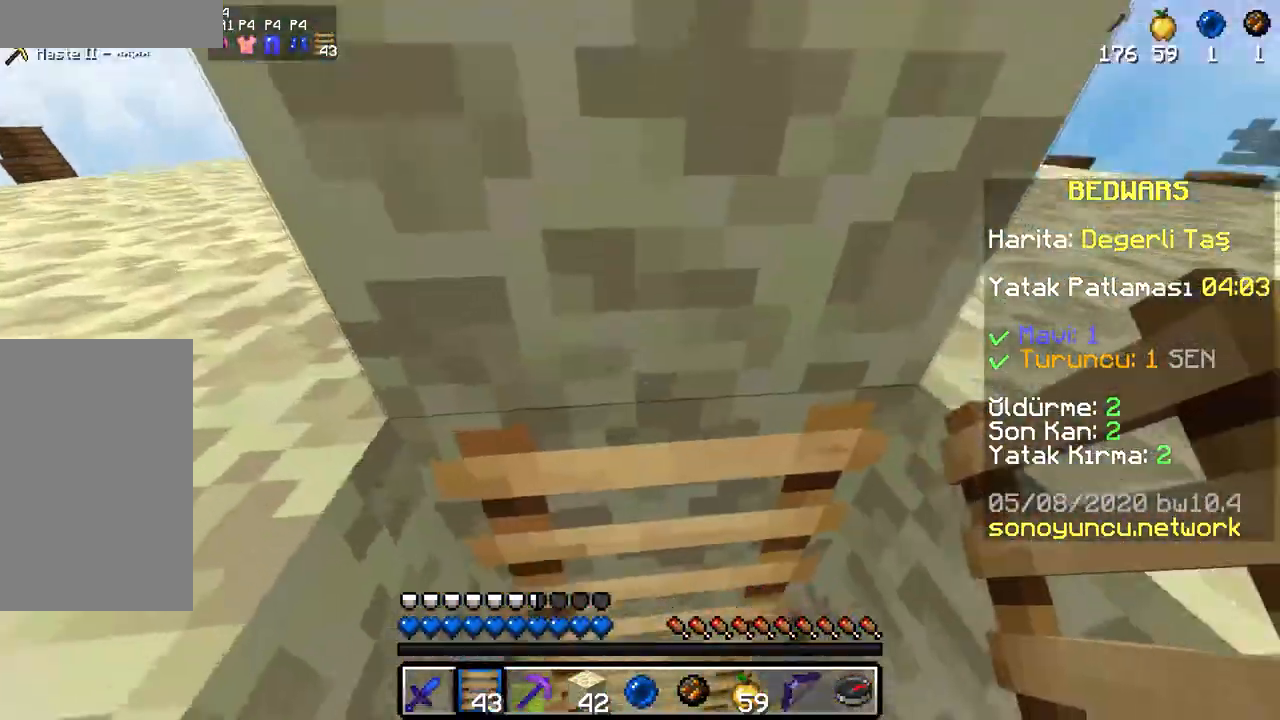
{"keys": ["d"], "mouse": [], "events": [[167, "space", "down"], [250, "d", "down"], [350, "space", "up"], [500, "w", "up"]]}
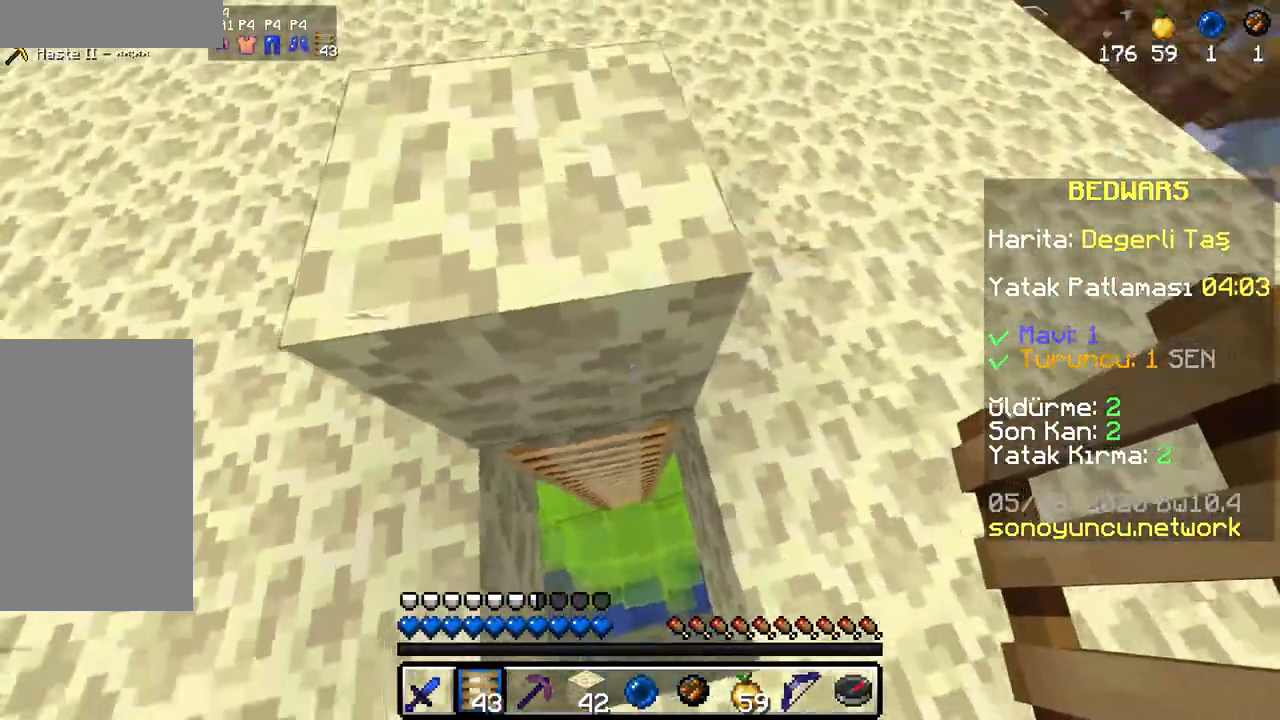
{"keys": [], "mouse": ["left"], "events": [[133, "s", "down"], [150, "d", "up"], [367, "mouse_left", "down"], [450, "s", "up"]]}
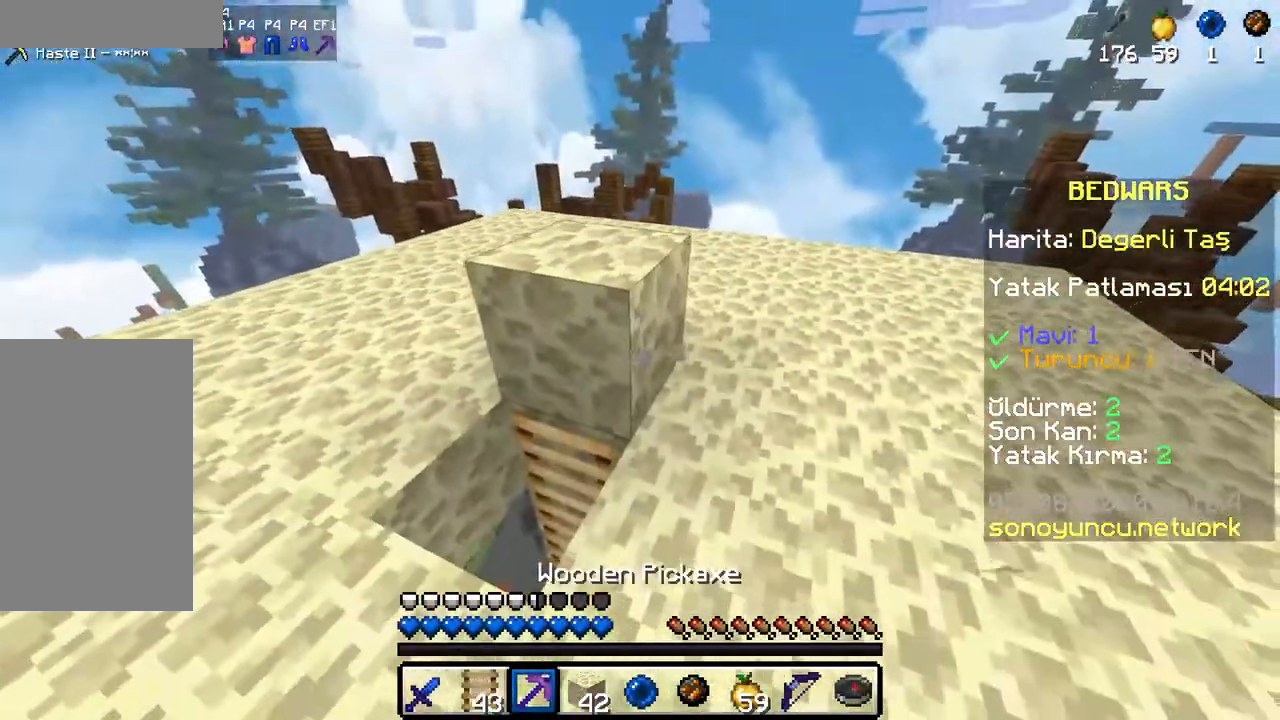
{"keys": ["w"], "mouse": ["left"], "events": [[417, "w", "down"]]}
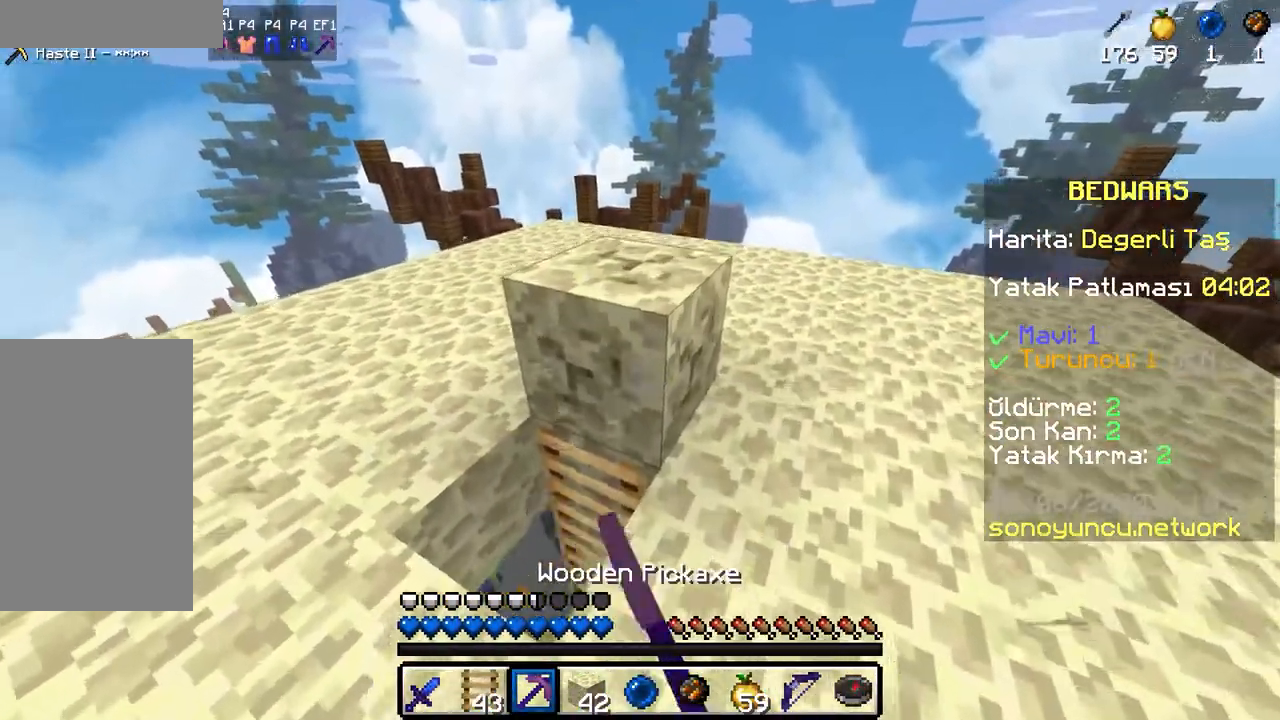
{"keys": ["a"], "mouse": [], "events": [[200, "a", "down"], [417, "w", "up"], [483, "mouse_left", "up"]]}
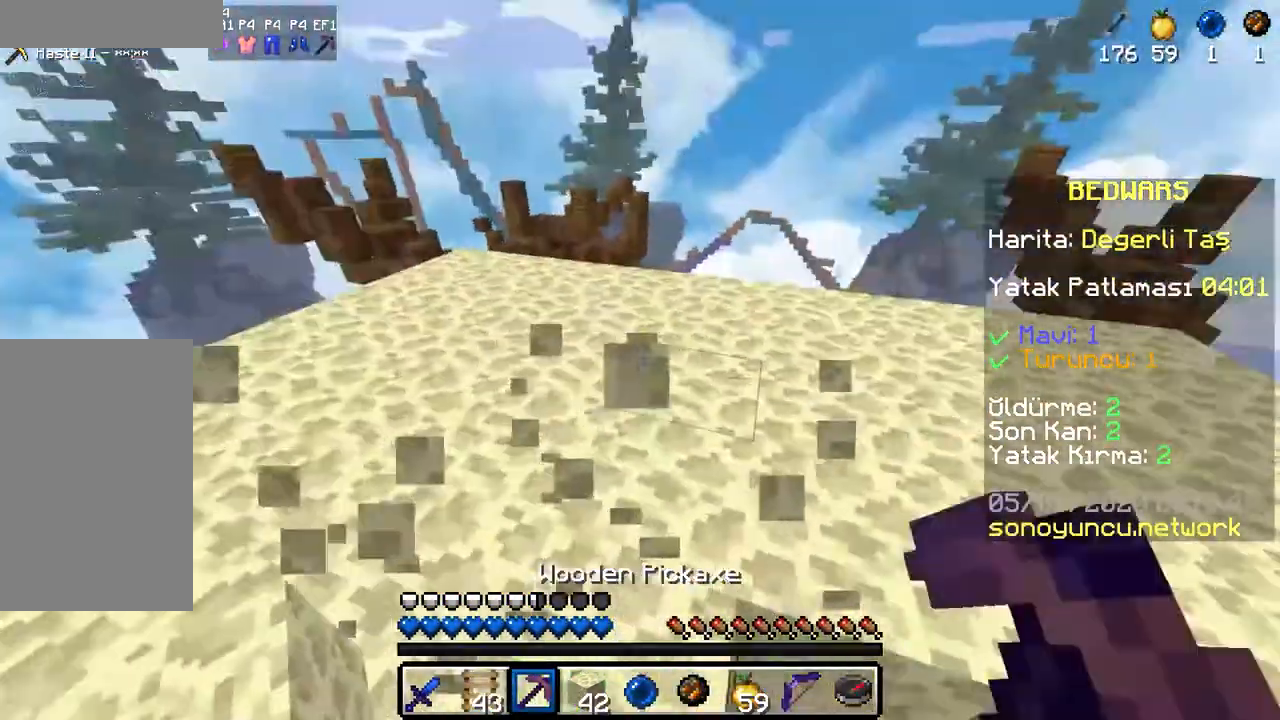
{"keys": ["w"], "mouse": [], "events": [[267, "a", "up"], [317, "w", "down"]]}
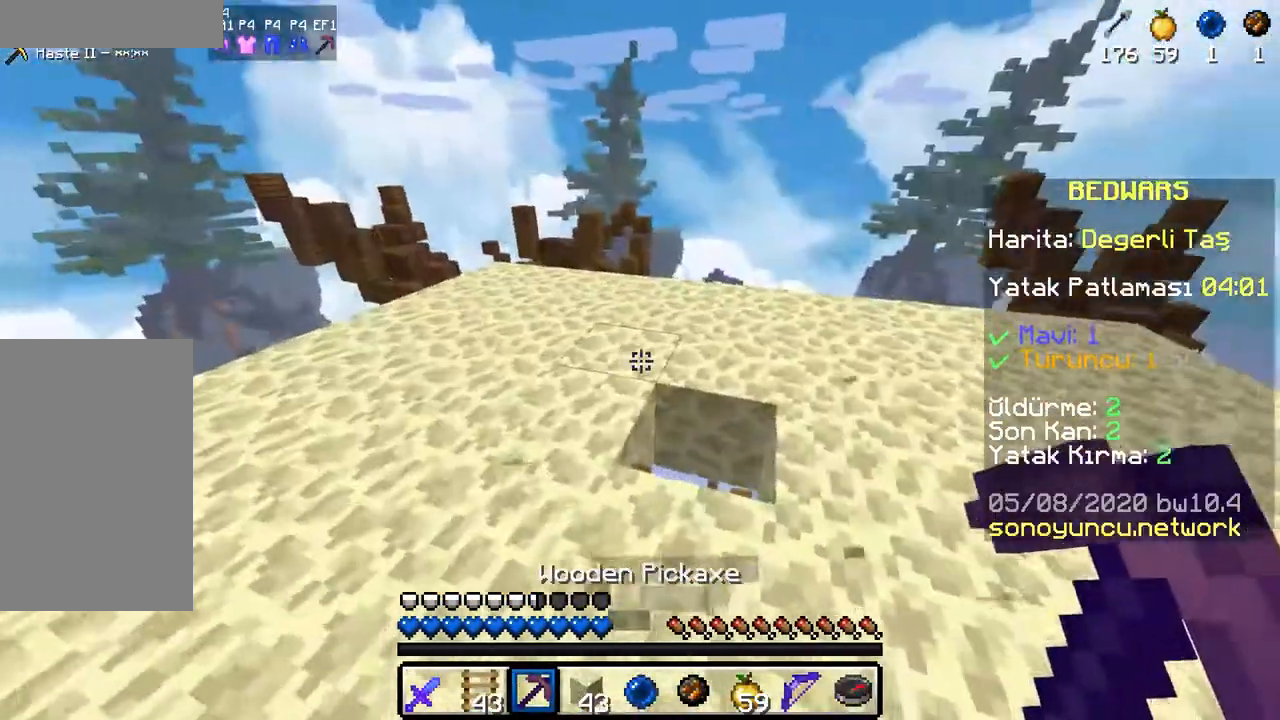
{"keys": [], "mouse": [], "events": [[100, "a", "down"], [167, "w", "up"], [317, "a", "up"]]}
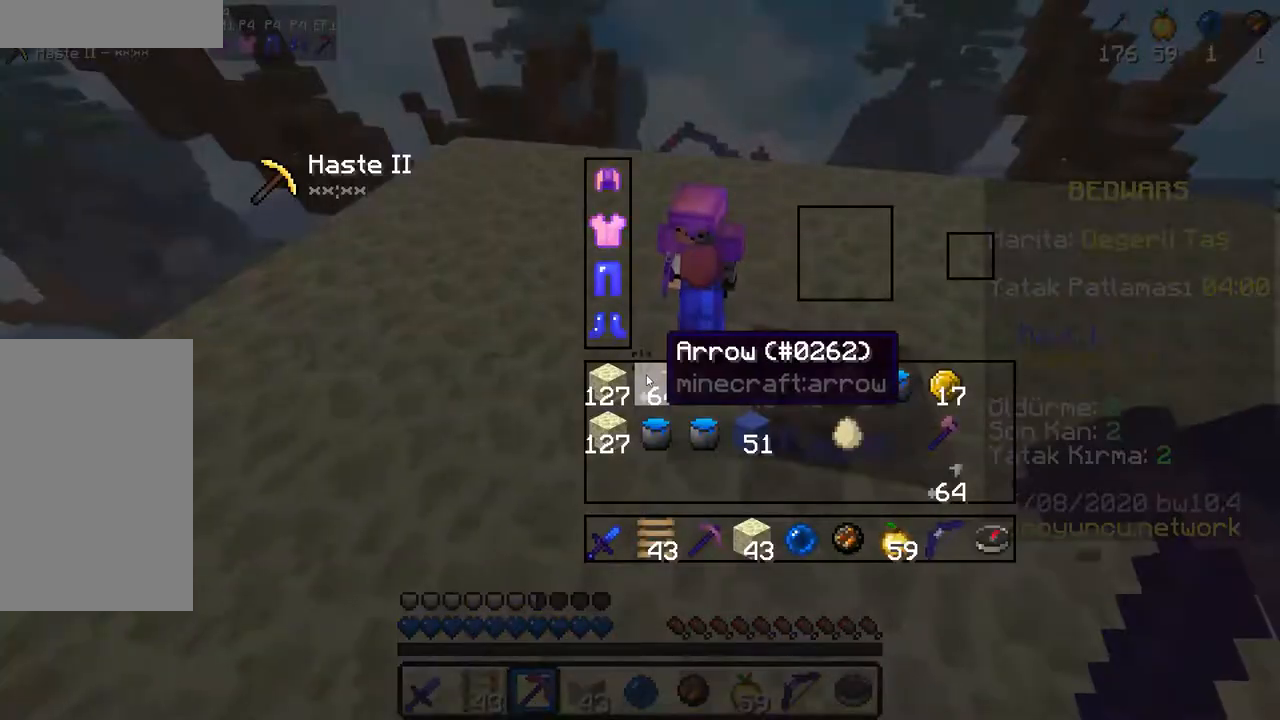
{"keys": ["a", "w"], "mouse": [], "events": [[267, "a", "down"], [267, "w", "down"]]}
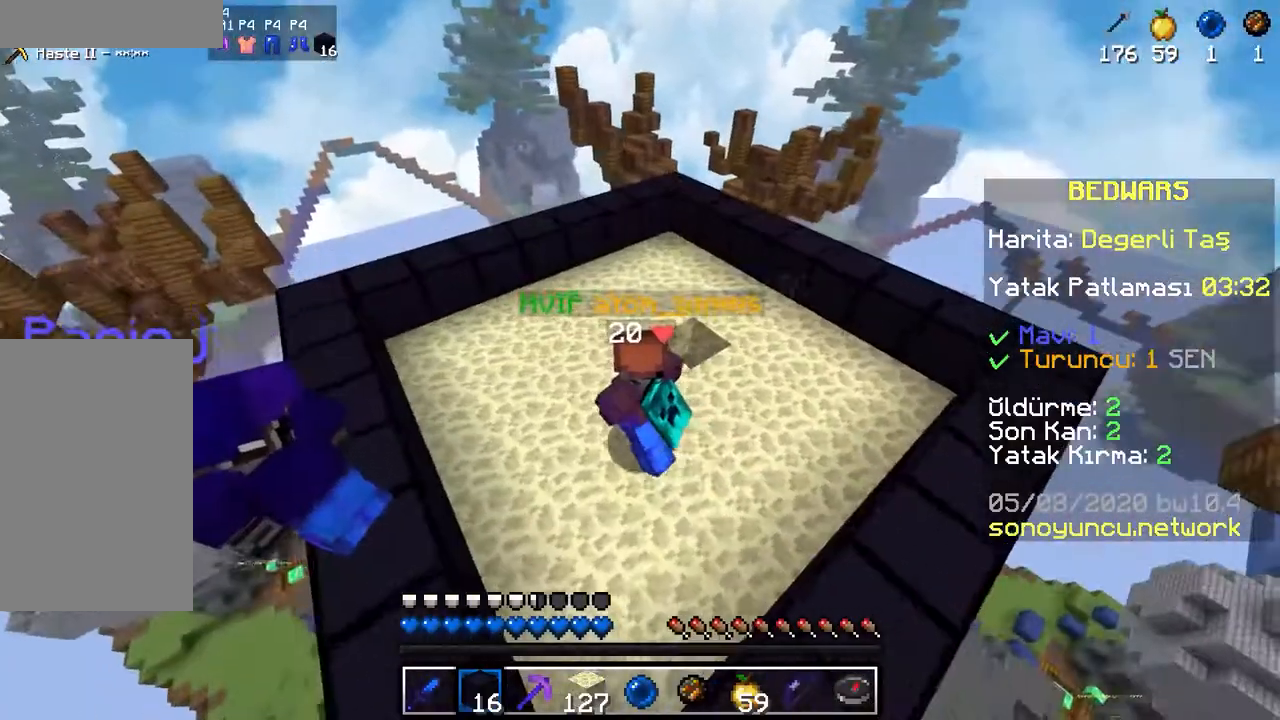
{"keys": ["w"], "mouse": [], "events": [[200, "a", "up"]]}
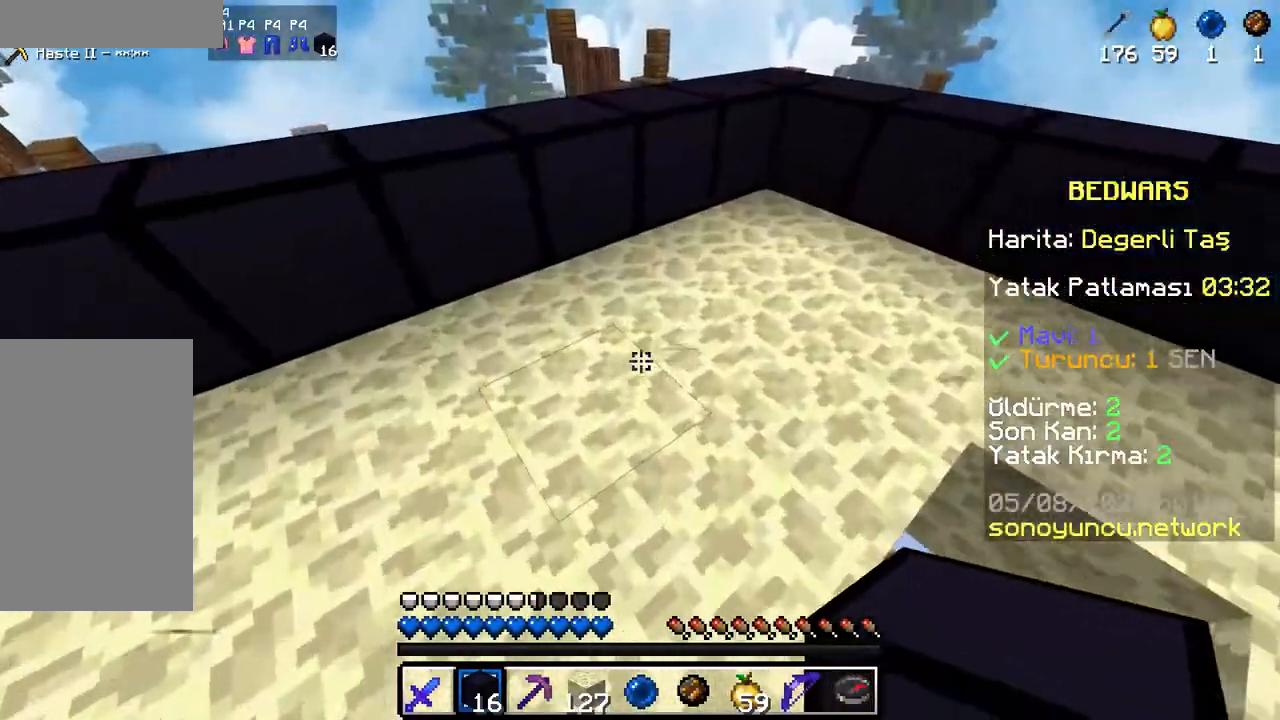
{"keys": [], "mouse": [], "events": [[133, "w", "up"]]}
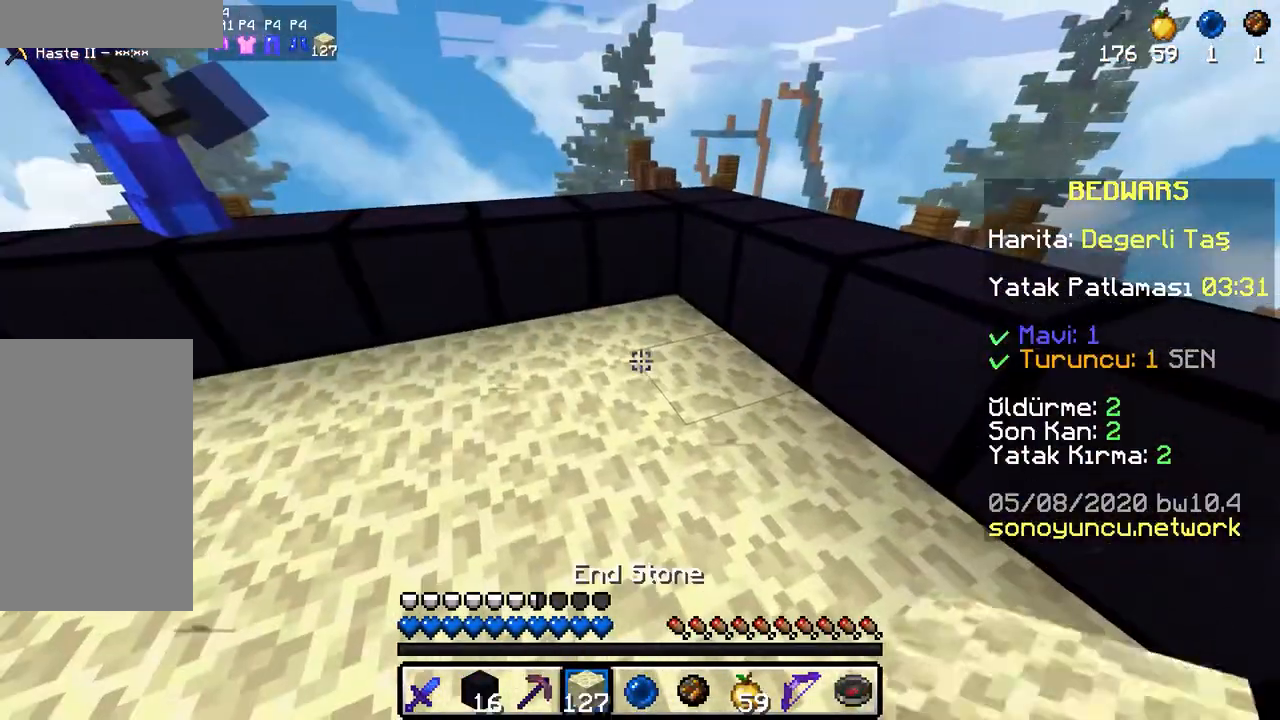
{"keys": ["a"], "mouse": [], "events": [[500, "a", "down"]]}
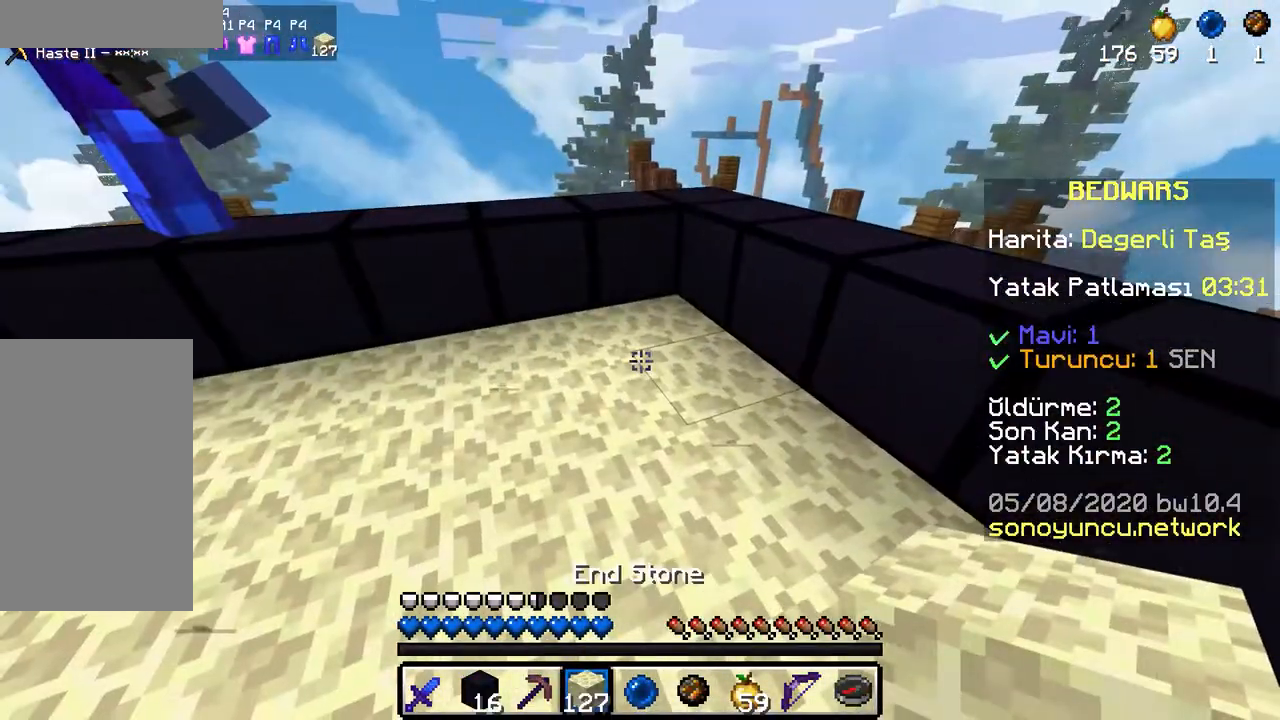
{"keys": ["a", "w"], "mouse": [], "events": [[250, "w", "down"]]}
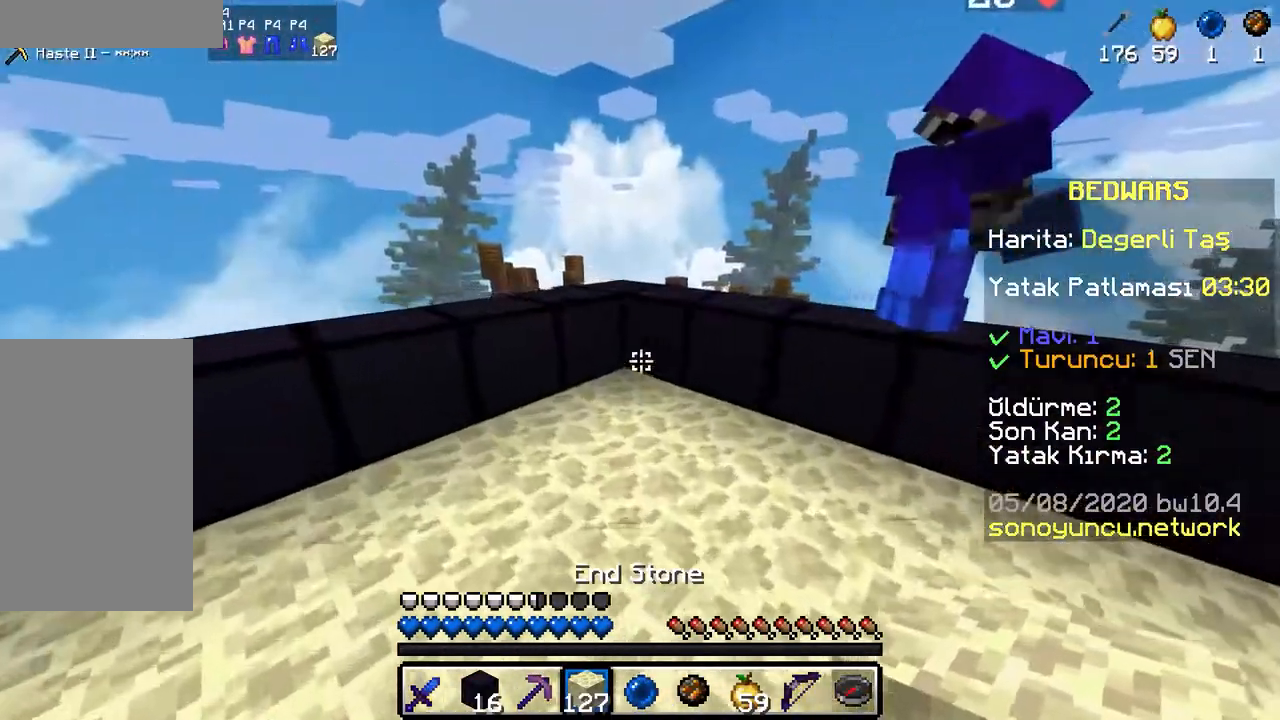
{"keys": [], "mouse": [], "events": [[383, "a", "up"], [433, "w", "up"]]}